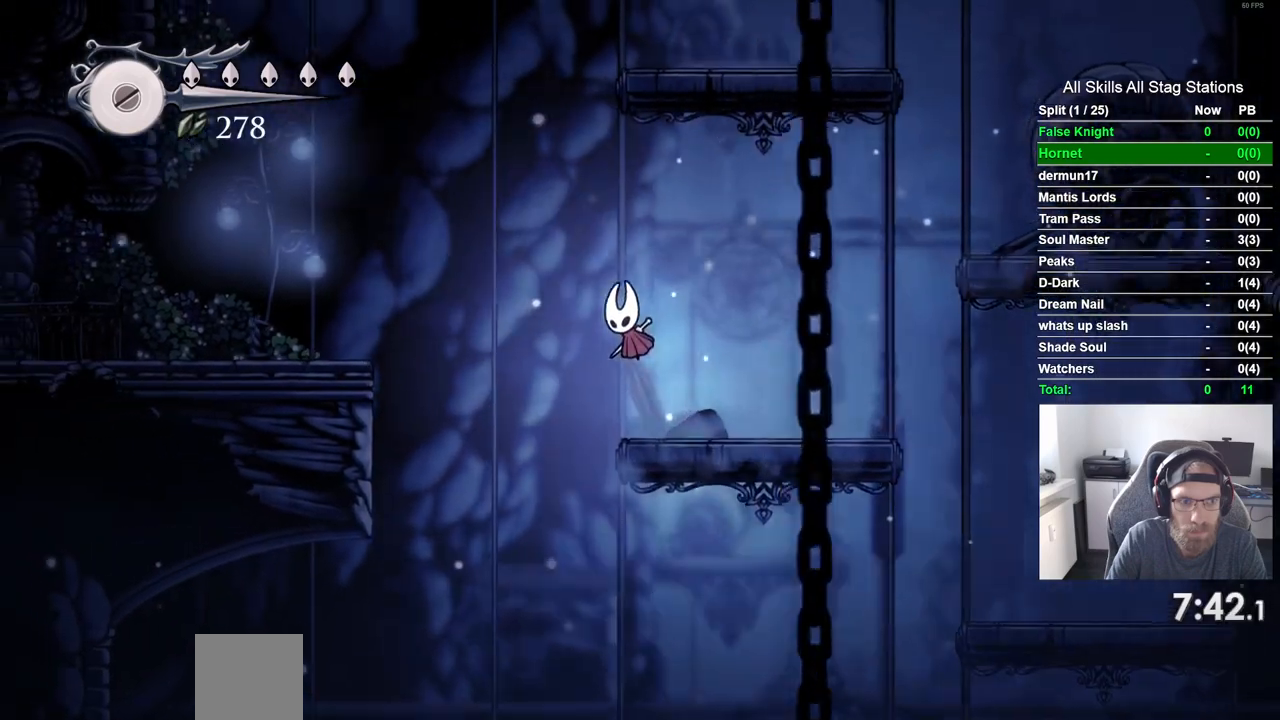
Gameplay with a controller (PlayStation layout); each line is a JSON object with the inputs held at the frame after it. "events" lists button and stick changes between this image and that frame as [ms after this image, input, new state], when the widget could be followed in between. Not read: L3 R3.
{"buttons": ["CROSS", "DPAD_LEFT"], "left_stick": "center", "right_stick": "center", "events": []}
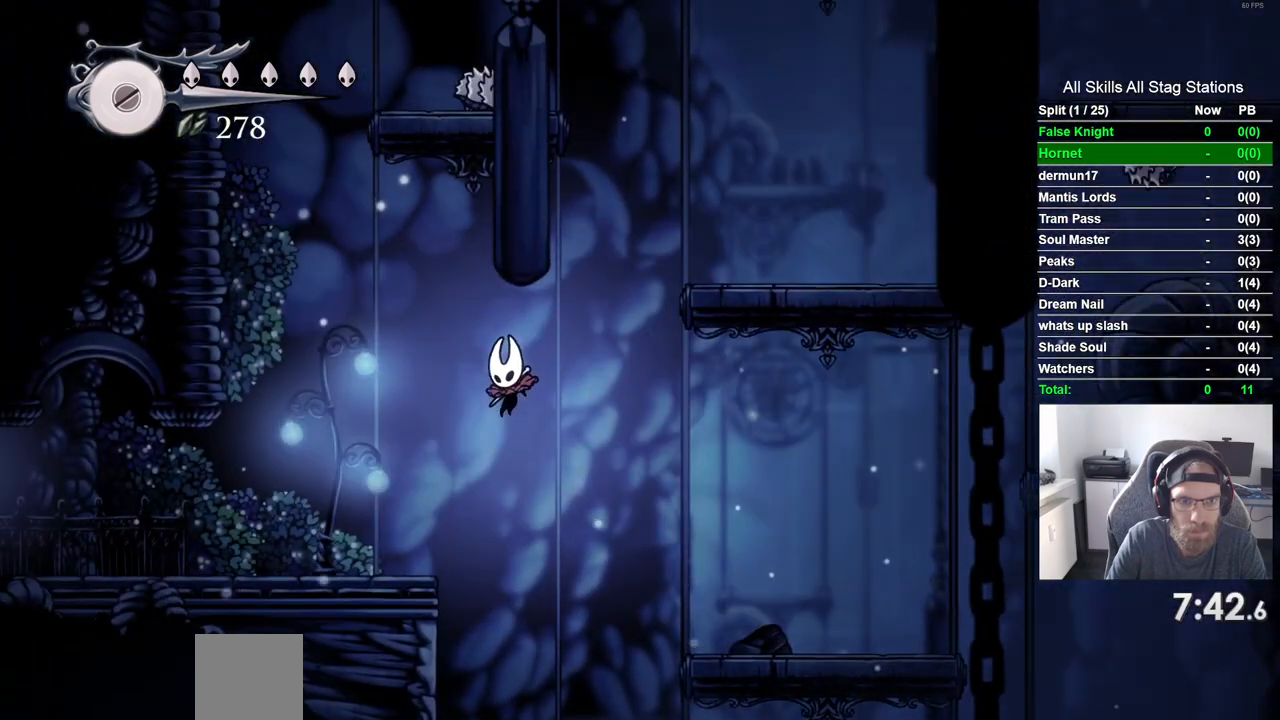
{"buttons": ["DPAD_LEFT"], "left_stick": "center", "right_stick": "center"}
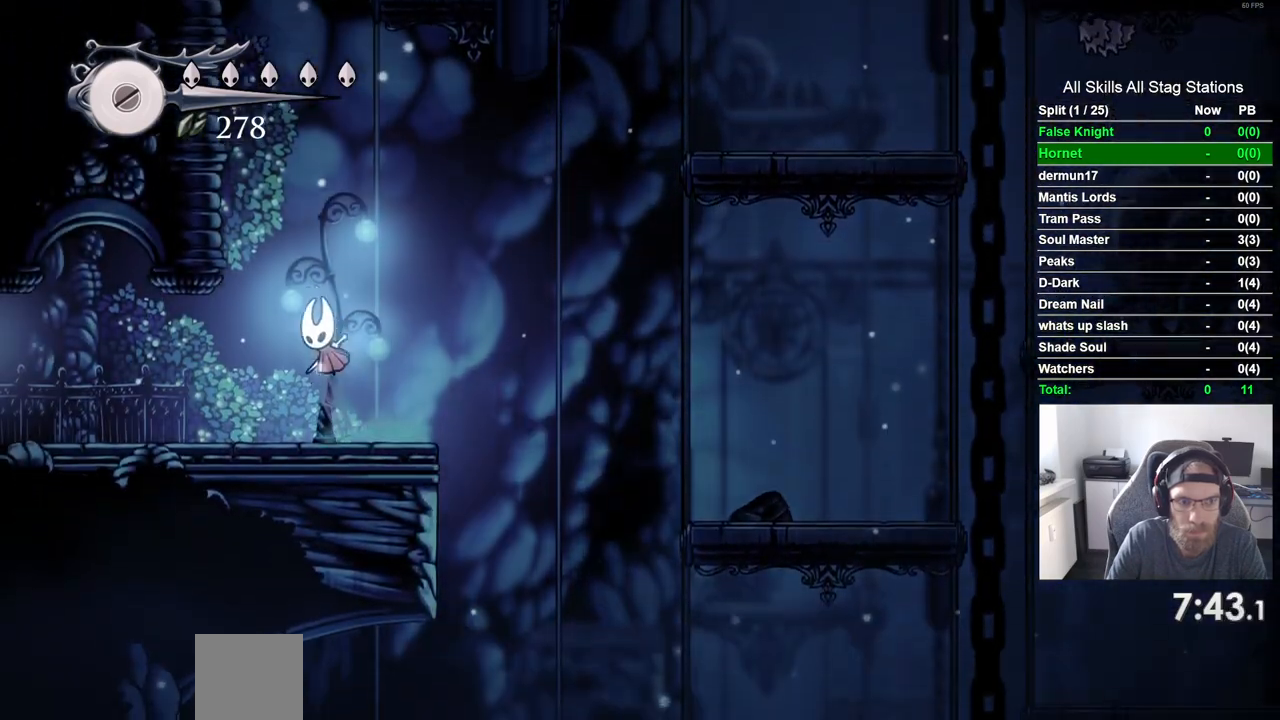
{"buttons": ["DPAD_LEFT"], "left_stick": "center", "right_stick": "center", "events": [[250, "CROSS", "down"], [350, "CROSS", "up"]]}
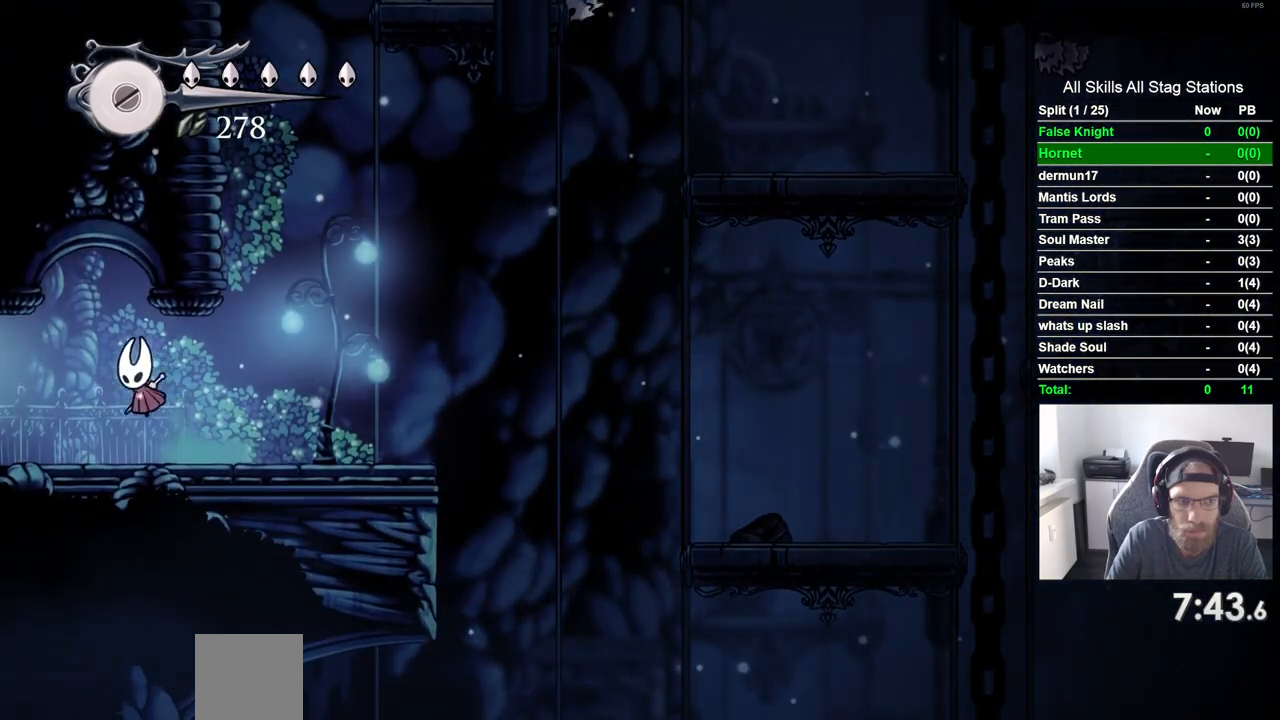
{"buttons": ["DPAD_LEFT"], "left_stick": "center", "right_stick": "center", "events": [[133, "CROSS", "down"], [217, "CROSS", "up"]]}
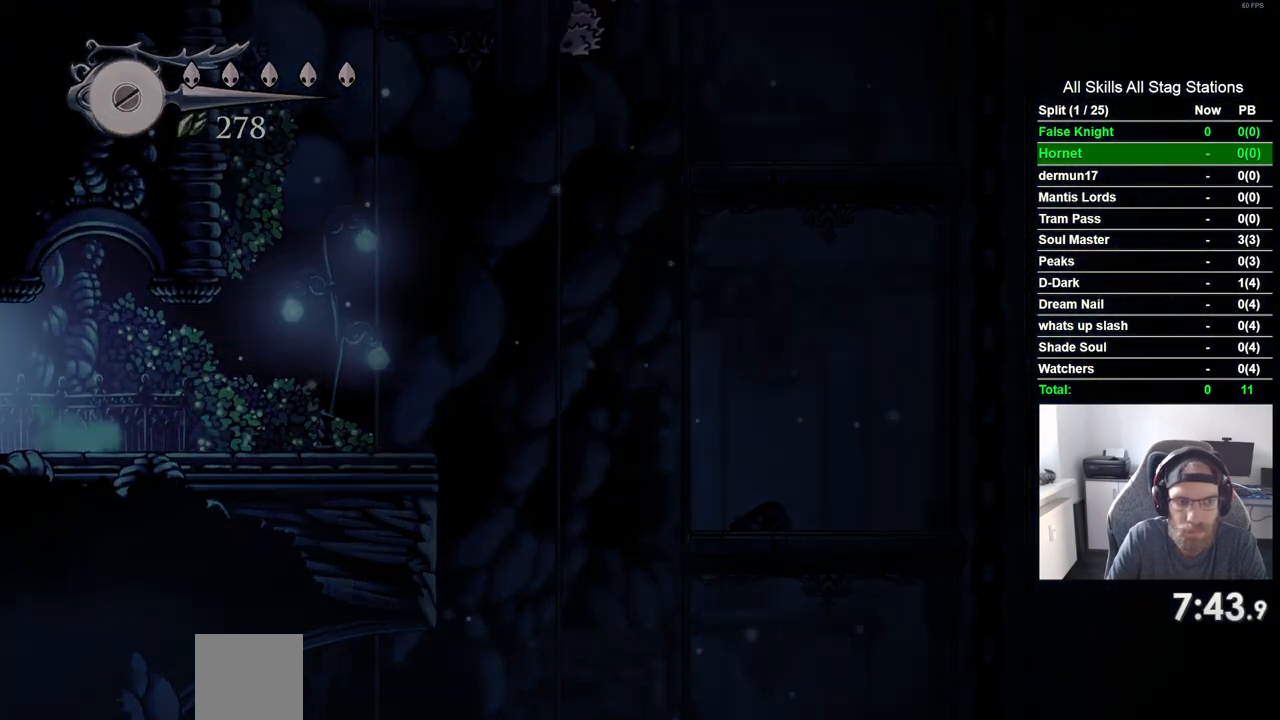
{"buttons": ["DPAD_LEFT"], "left_stick": "center", "right_stick": "center", "events": [[217, "DPAD_LEFT", "up"], [367, "DPAD_LEFT", "down"]]}
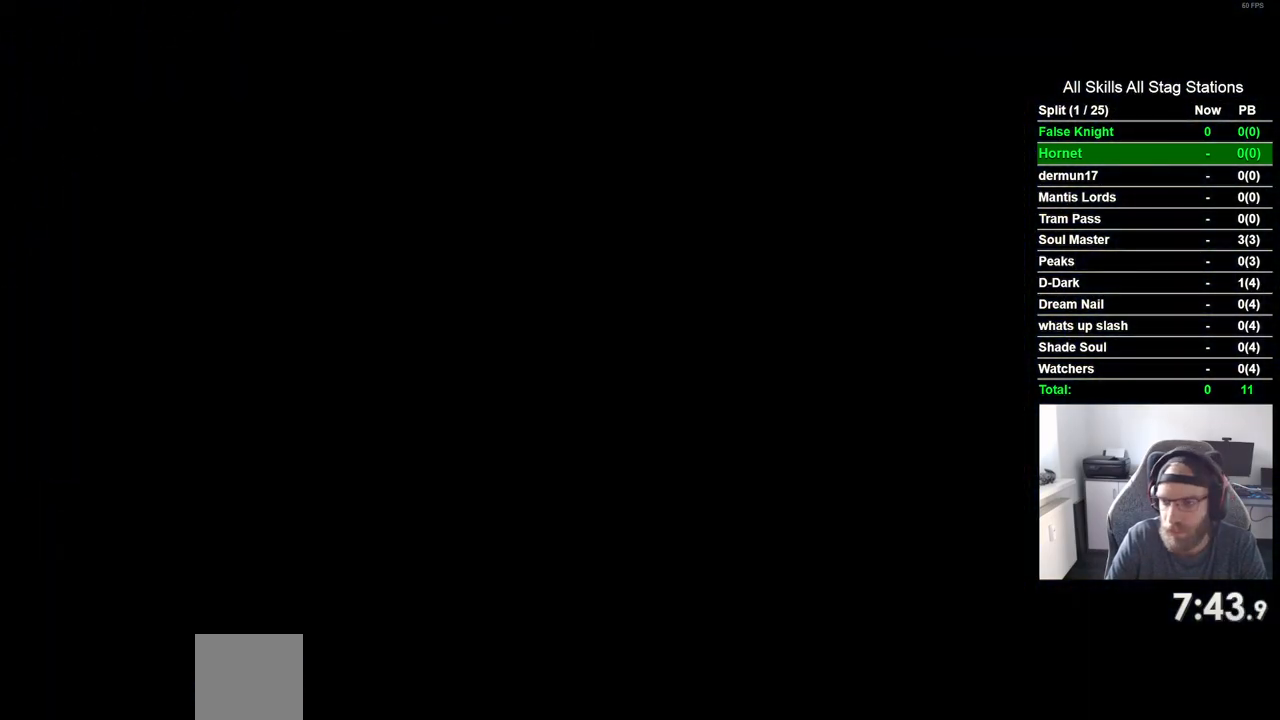
{"buttons": ["DPAD_LEFT"], "left_stick": "center", "right_stick": "center", "events": []}
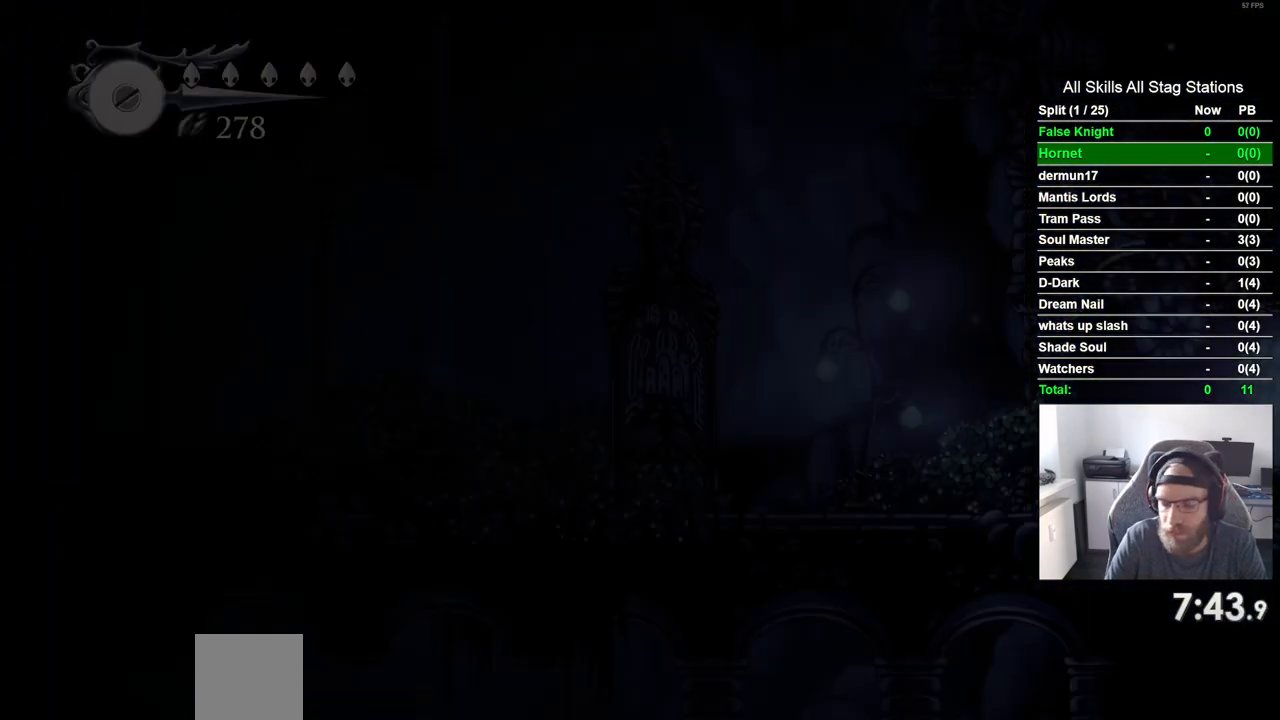
{"buttons": ["DPAD_LEFT"], "left_stick": "center", "right_stick": "center", "events": []}
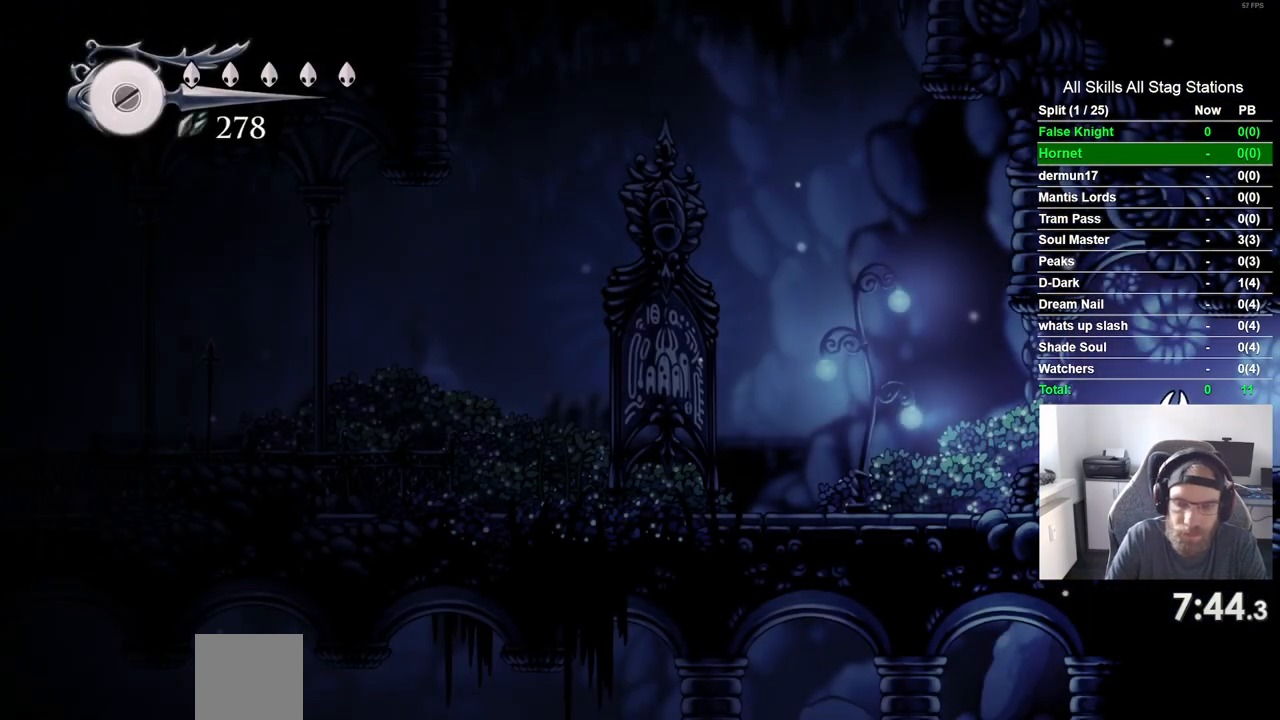
{"buttons": ["DPAD_LEFT"], "left_stick": "center", "right_stick": "center", "events": []}
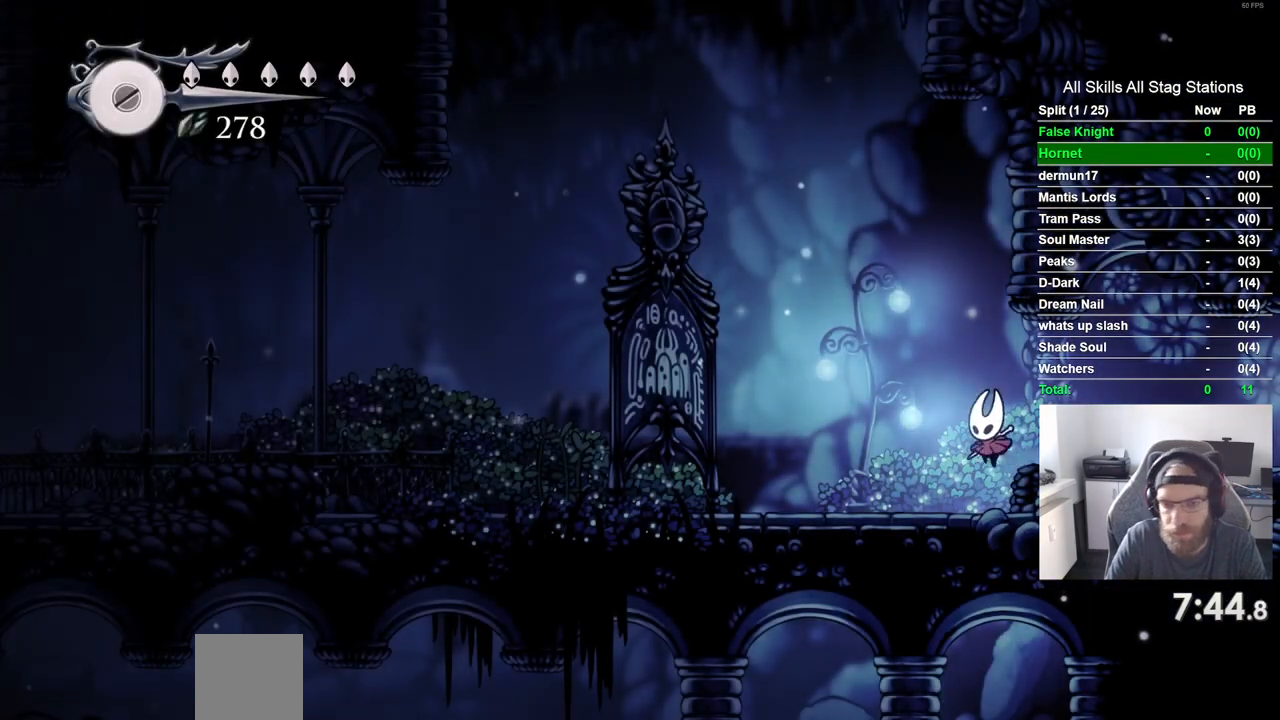
{"buttons": ["DPAD_LEFT"], "left_stick": "center", "right_stick": "center", "events": [[100, "SQUARE", "down"], [283, "SQUARE", "up"]]}
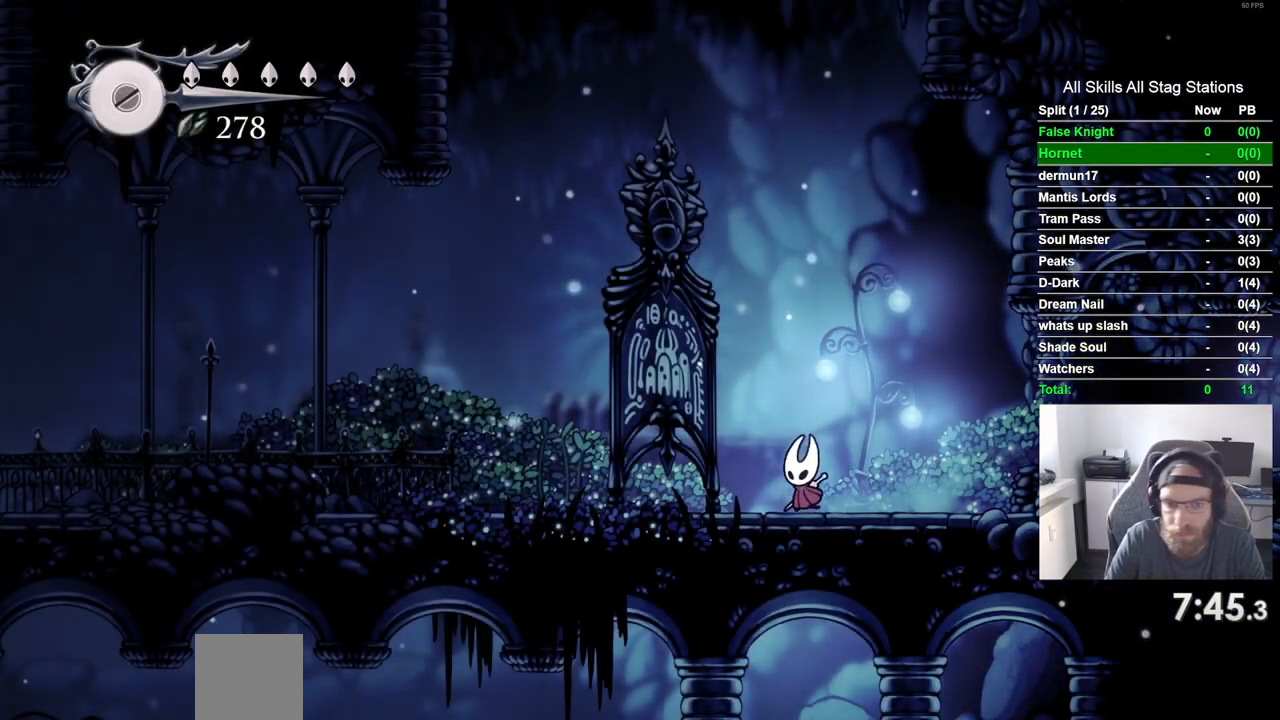
{"buttons": ["DPAD_LEFT"], "left_stick": "center", "right_stick": "center", "events": [[67, "SQUARE", "down"], [233, "SQUARE", "up"]]}
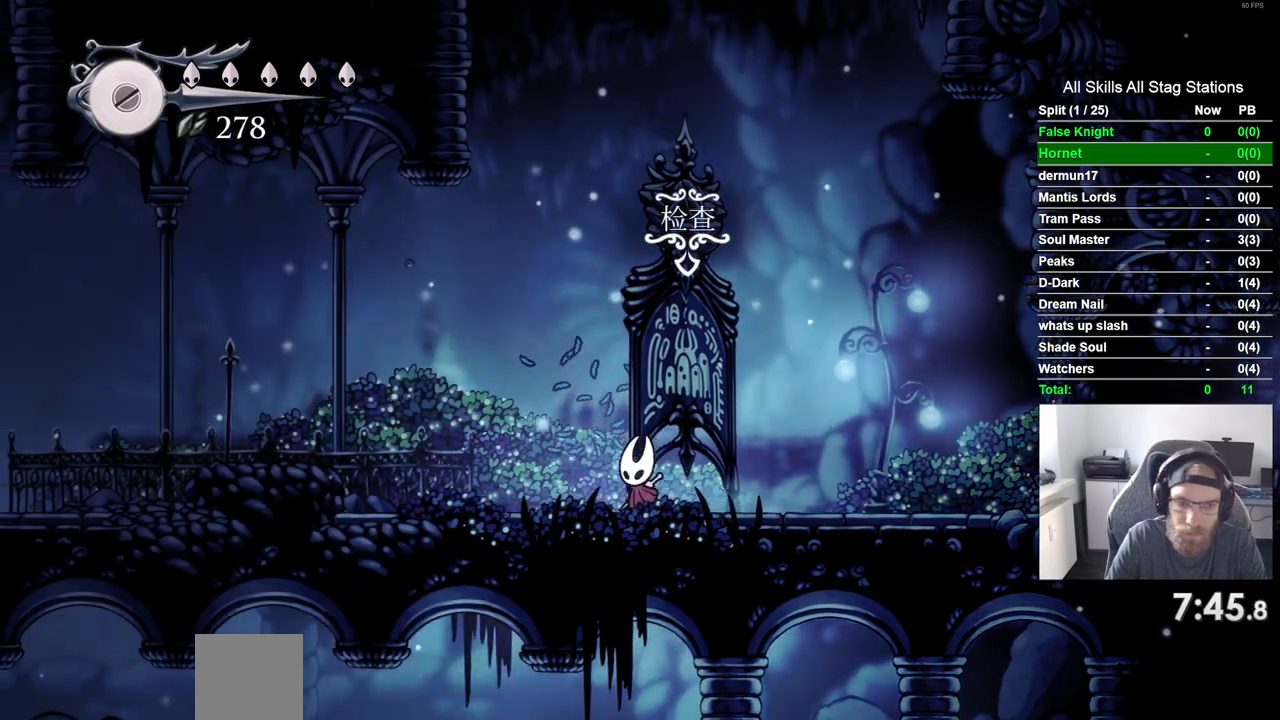
{"buttons": ["CROSS", "DPAD_LEFT"], "left_stick": "center", "right_stick": "center", "events": [[17, "SQUARE", "down"], [183, "SQUARE", "up"], [450, "CROSS", "down"]]}
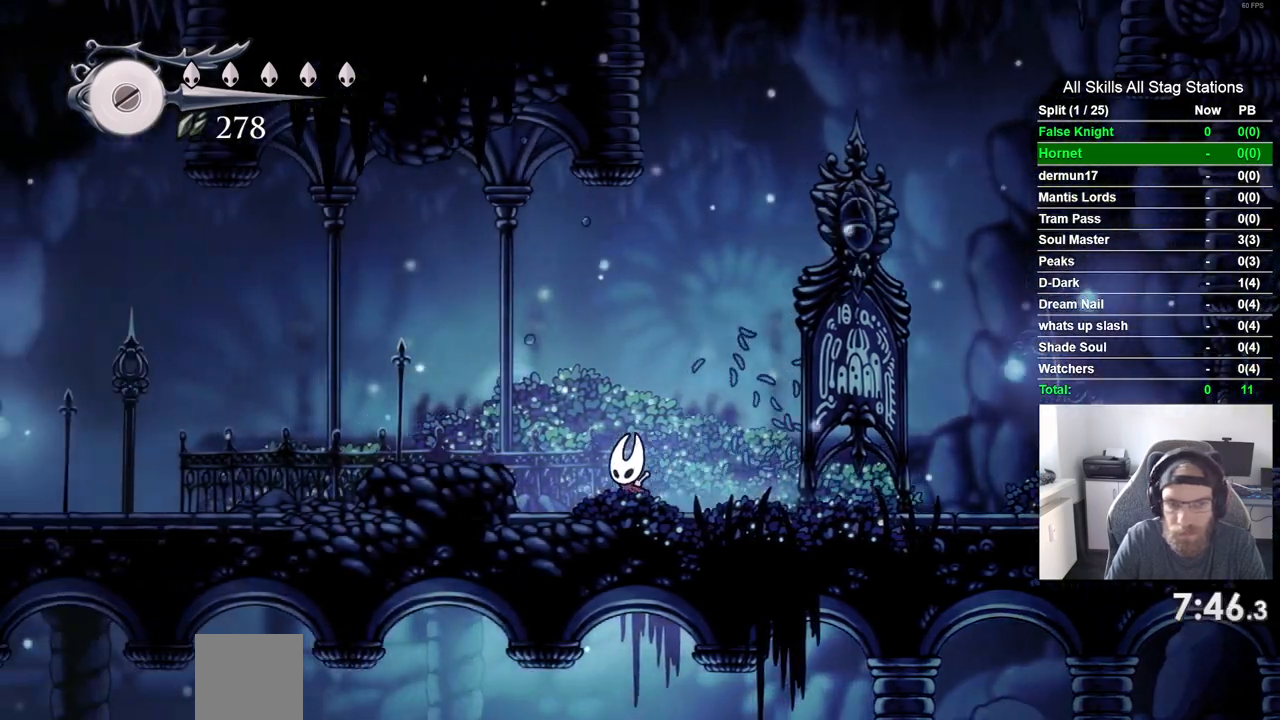
{"buttons": ["CROSS", "DPAD_LEFT"], "left_stick": "center", "right_stick": "center"}
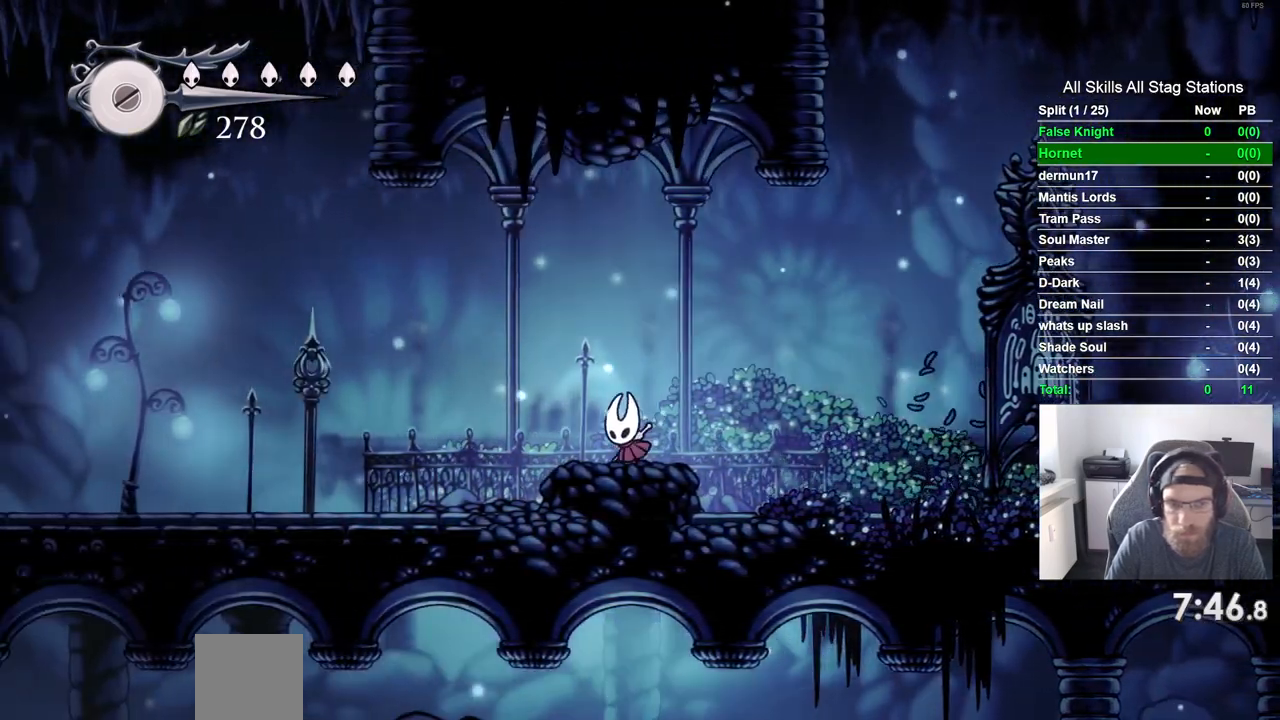
{"buttons": ["CROSS", "DPAD_LEFT"], "left_stick": "center", "right_stick": "center", "events": [[133, "CROSS", "up"], [500, "CROSS", "down"]]}
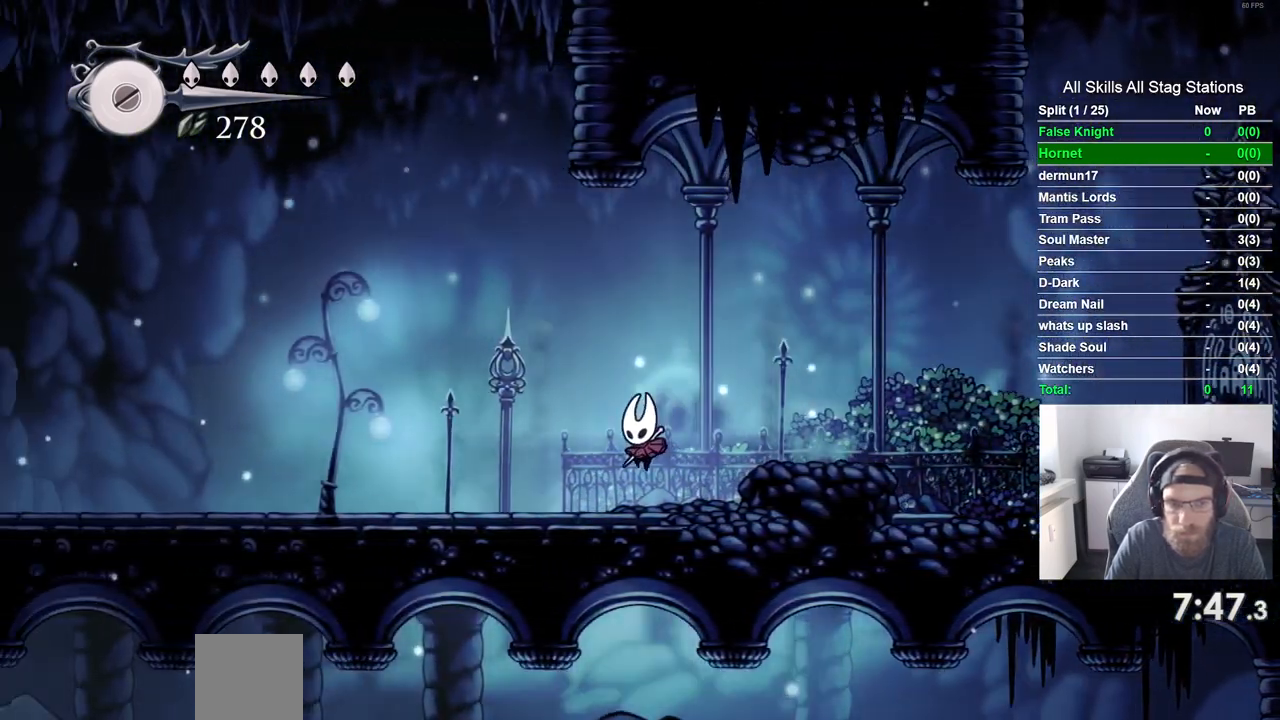
{"buttons": ["CROSS", "DPAD_LEFT"], "left_stick": "center", "right_stick": "center", "events": []}
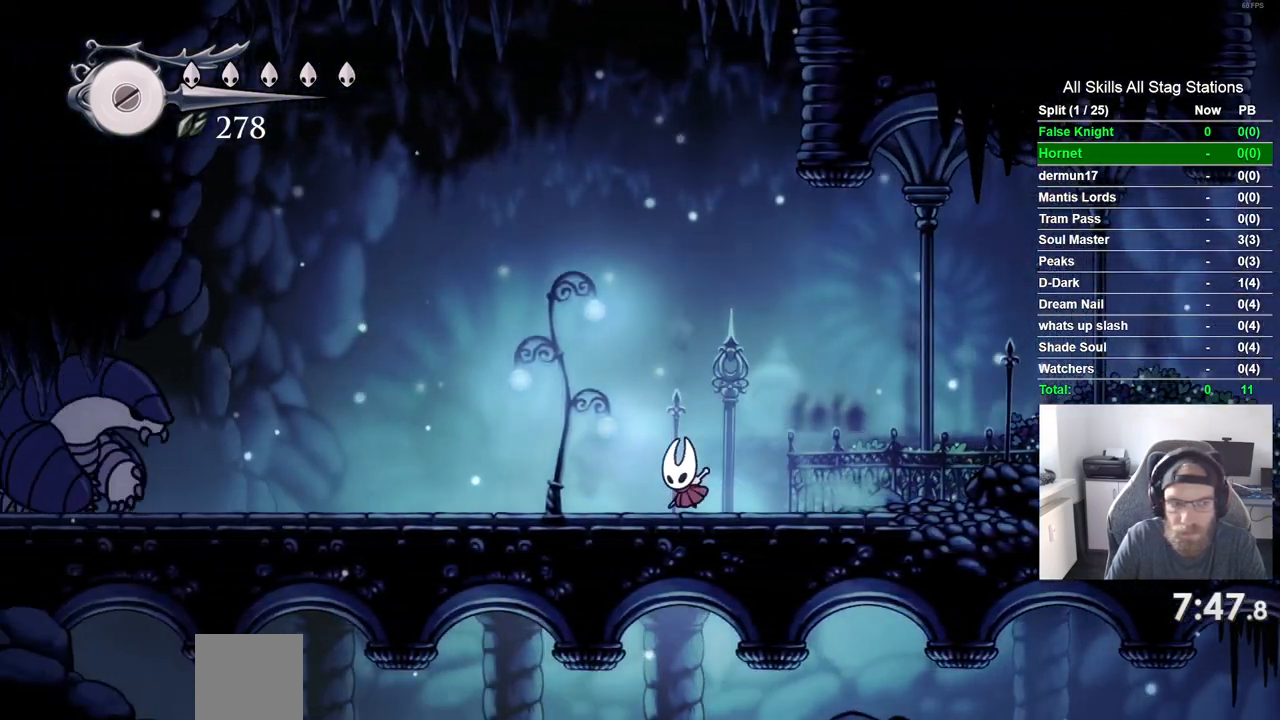
{"buttons": ["DPAD_LEFT"], "left_stick": "center", "right_stick": "center", "events": [[167, "R1", "down"], [233, "CROSS", "up"], [300, "R1", "up"], [417, "R1", "down"], [500, "R1", "up"]]}
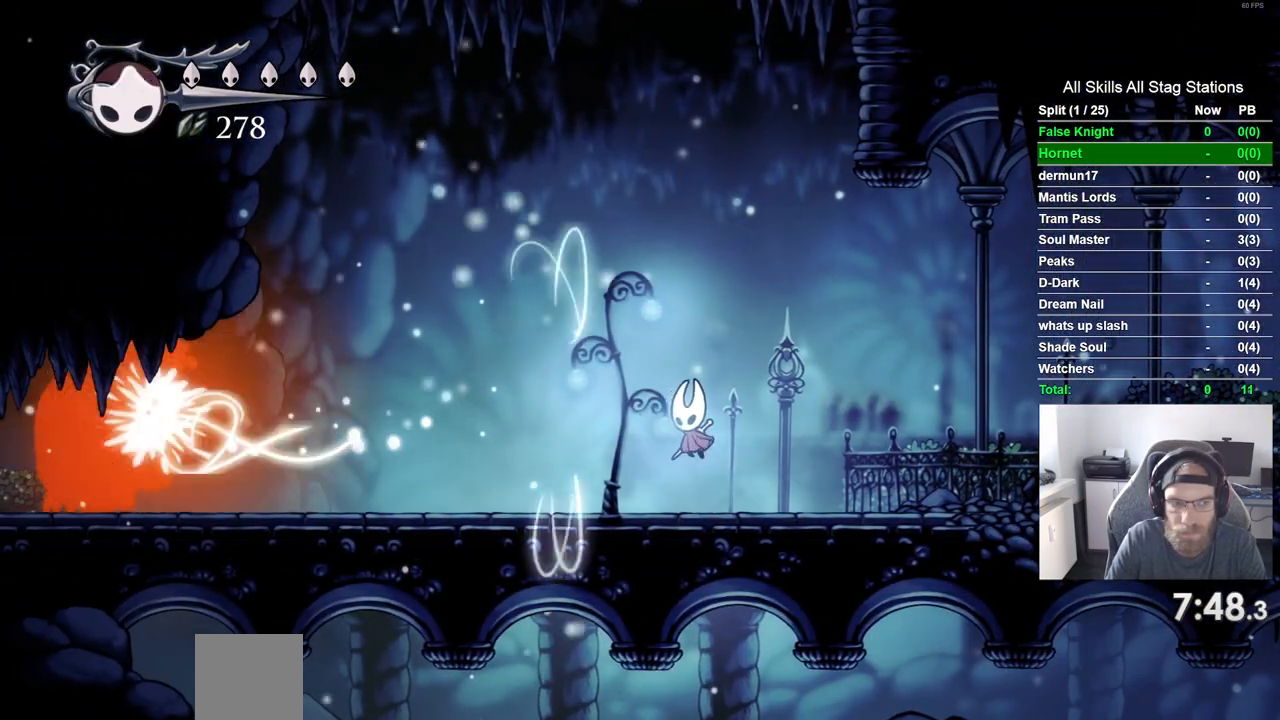
{"buttons": ["DPAD_LEFT"], "left_stick": "center", "right_stick": "center", "events": [[100, "R1", "down"], [200, "R1", "up"]]}
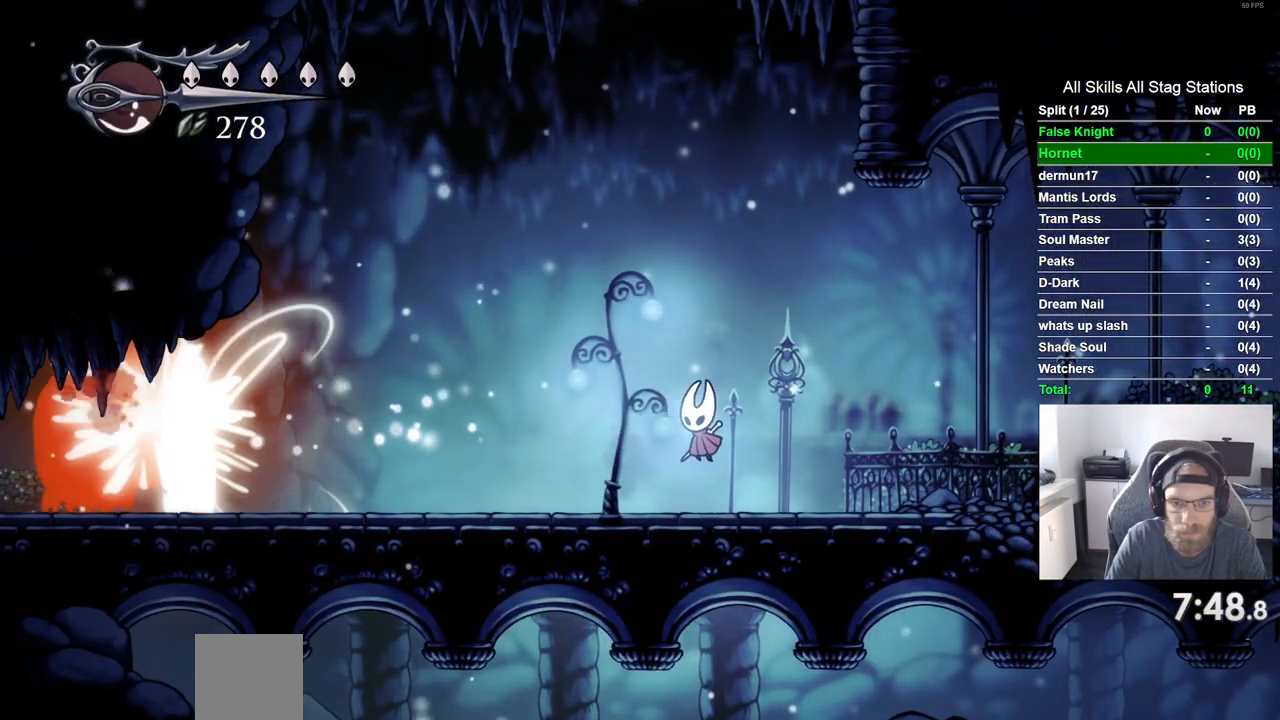
{"buttons": [], "left_stick": "center", "right_stick": "center", "events": [[150, "DPAD_LEFT", "up"]]}
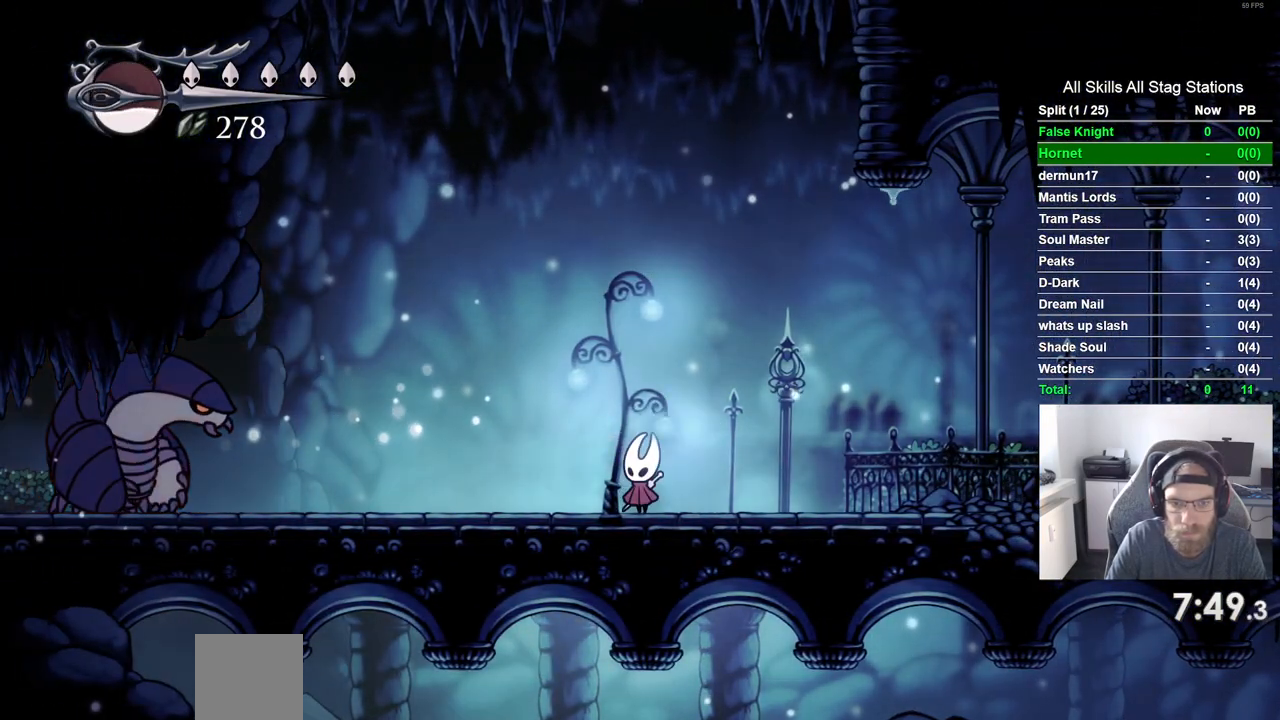
{"buttons": [], "left_stick": "center", "right_stick": "center", "events": []}
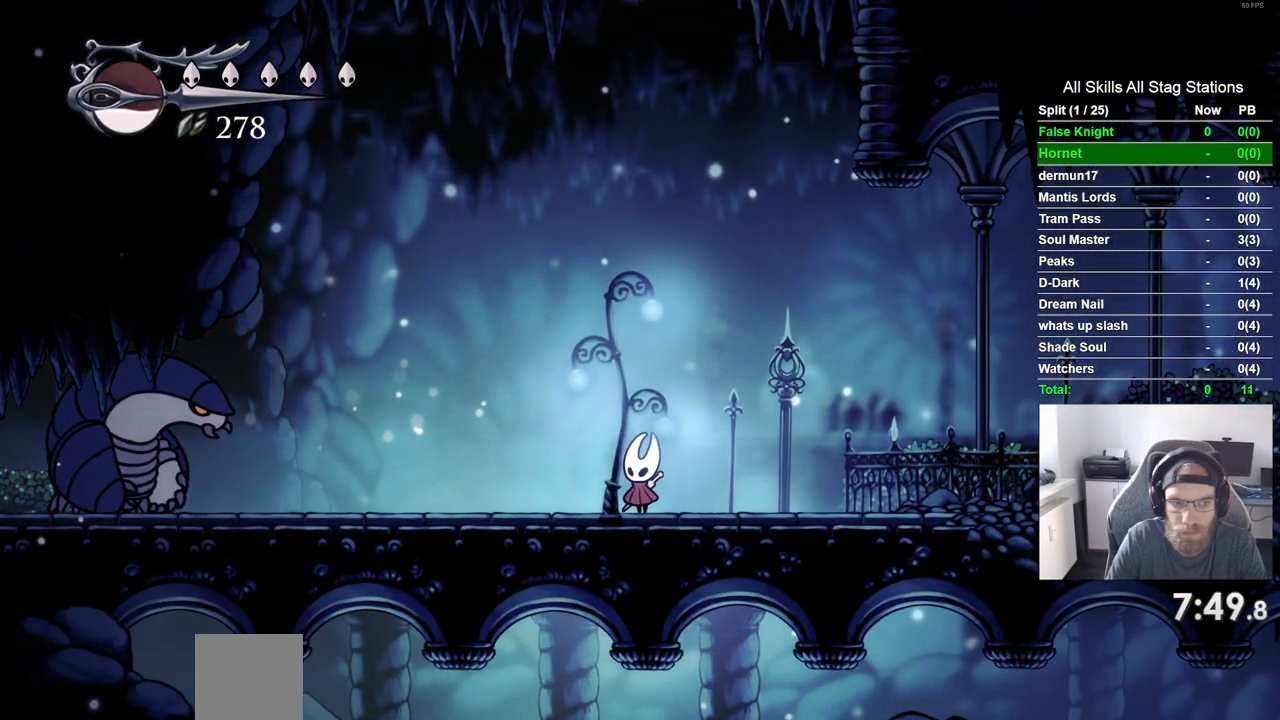
{"buttons": [], "left_stick": "center", "right_stick": "center", "events": [[17, "DPAD_LEFT", "down"], [200, "DPAD_LEFT", "up"]]}
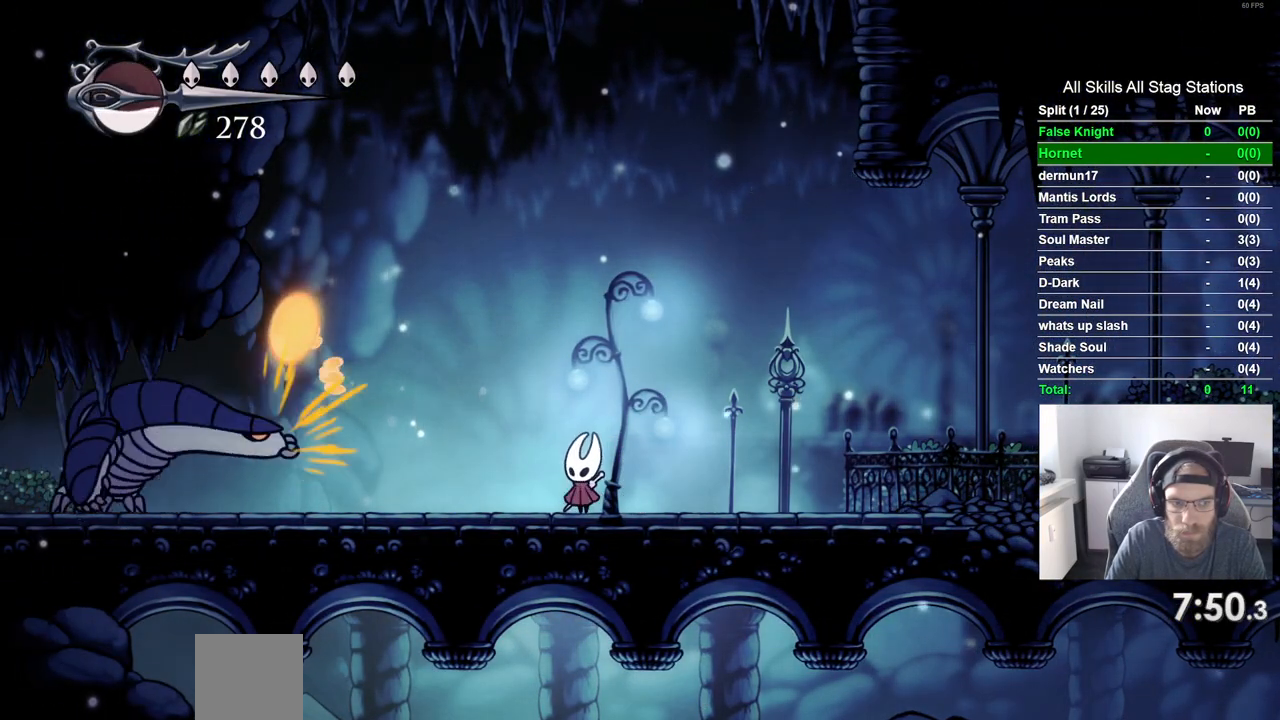
{"buttons": ["DPAD_RIGHT"], "left_stick": "center", "right_stick": "center", "events": [[150, "DPAD_LEFT", "down"], [267, "DPAD_LEFT", "up"], [350, "DPAD_RIGHT", "down"]]}
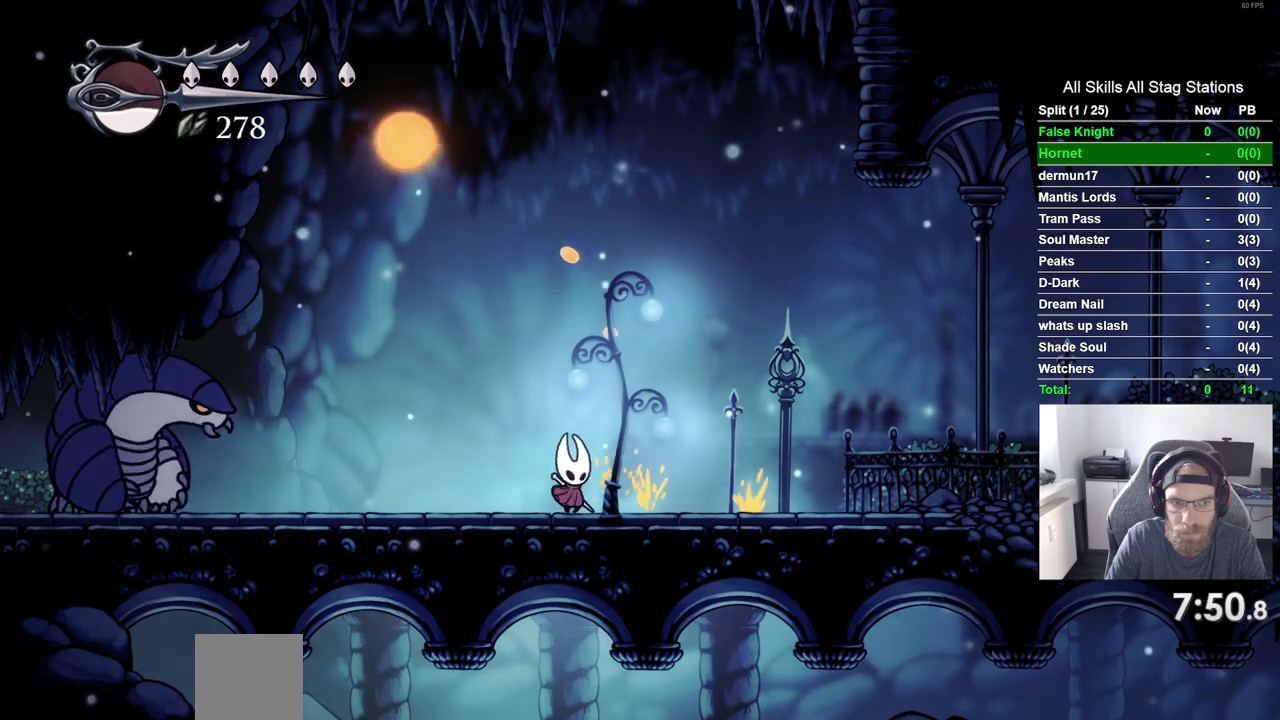
{"buttons": [], "left_stick": "center", "right_stick": "center", "events": [[450, "DPAD_RIGHT", "up"]]}
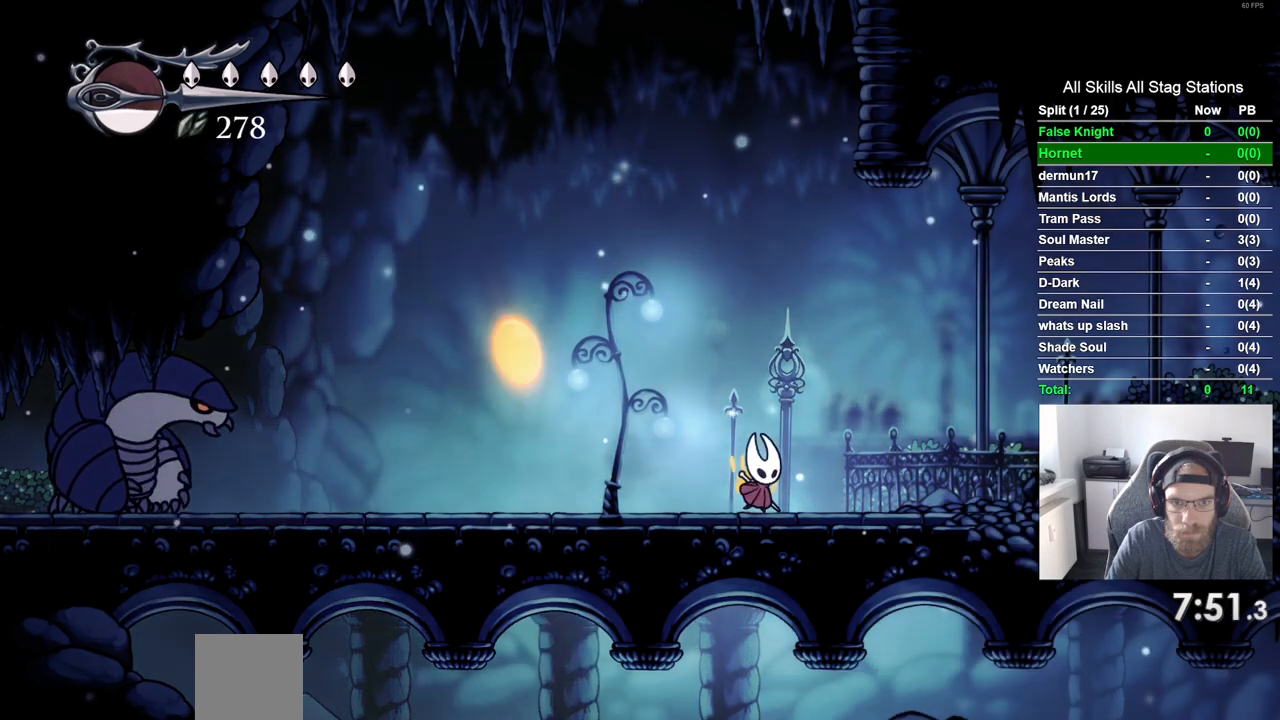
{"buttons": [], "left_stick": "center", "right_stick": "center", "events": [[167, "DPAD_LEFT", "down"], [450, "DPAD_LEFT", "up"]]}
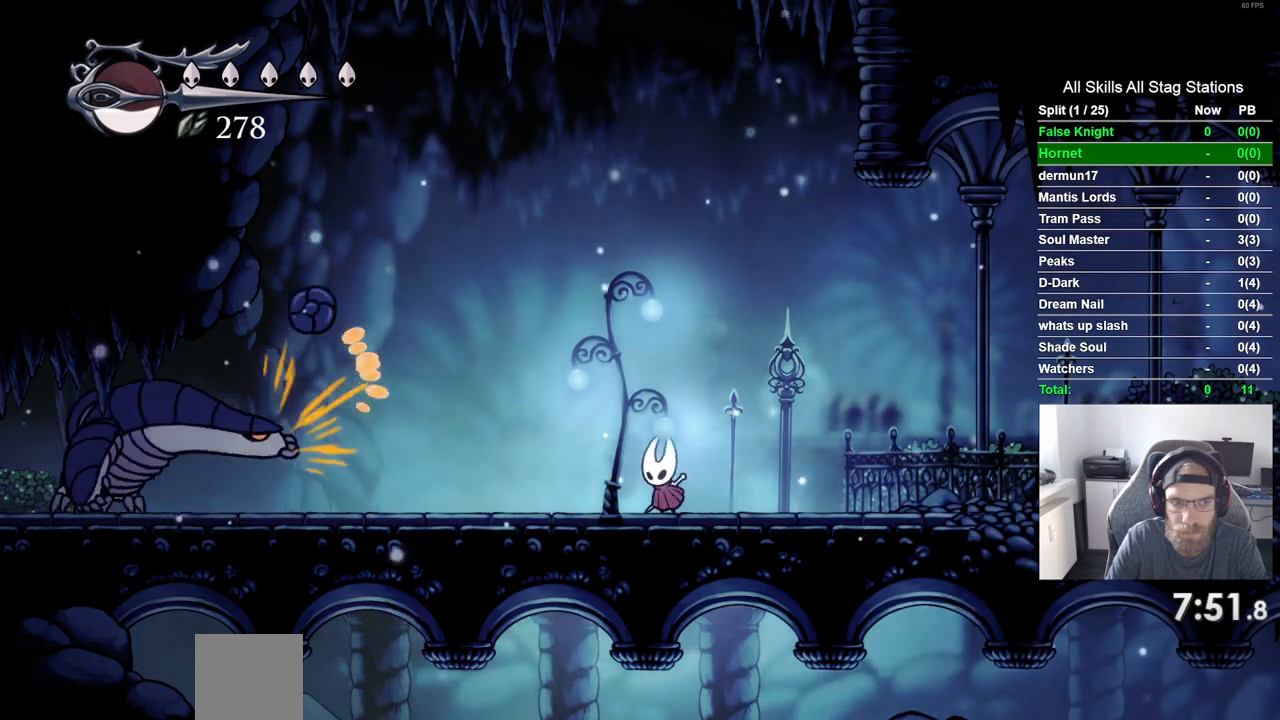
{"buttons": ["DPAD_LEFT"], "left_stick": "center", "right_stick": "center", "events": [[183, "DPAD_LEFT", "down"]]}
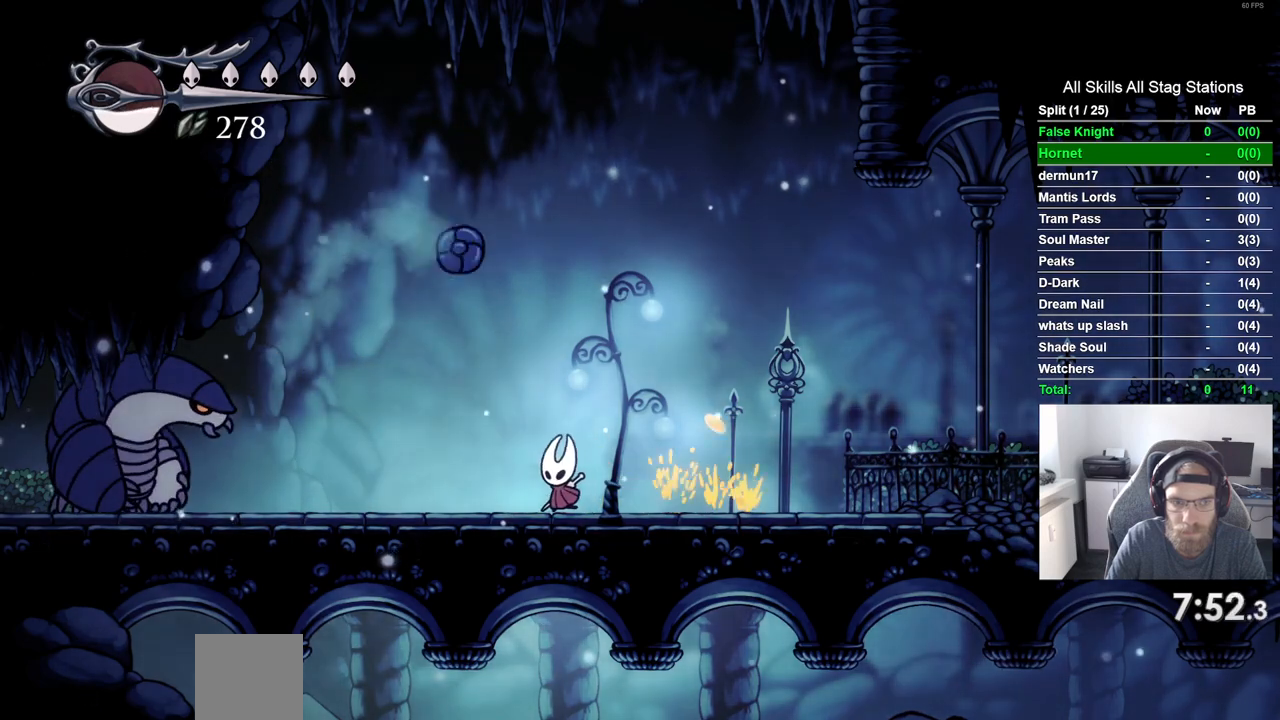
{"buttons": ["SQUARE", "DPAD_LEFT"], "left_stick": "center", "right_stick": "center", "events": [[283, "DPAD_LEFT", "up"], [283, "DPAD_UP", "down"], [300, "DPAD_UP", "up"], [350, "DPAD_RIGHT", "down"], [400, "SQUARE", "down"], [467, "DPAD_LEFT", "down"], [467, "DPAD_RIGHT", "up"]]}